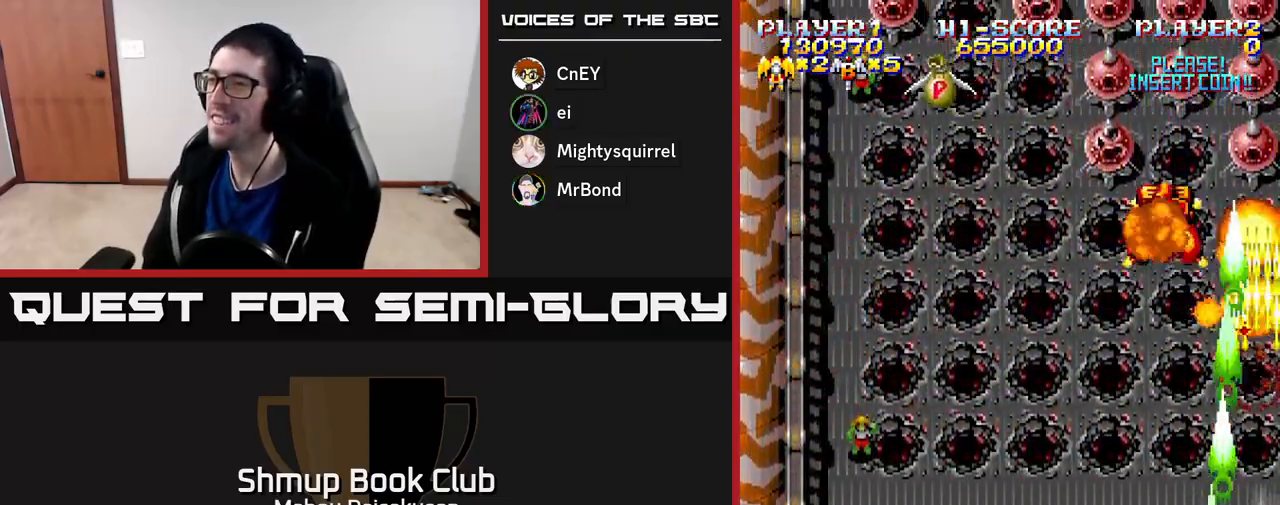
Gameplay with a controller (Xbox layout); each line is a JSON object with the inputs held at the frame after it. "events" lists button and stick changes between this image and that frame as [ms after this image, input, new state], when the widget could be followed in between. Not read: left_stick.
{"buttons": ["A", "DPAD_LEFT"], "right_stick": "center", "events": [[17, "DPAD_DOWN", "up"], [100, "DPAD_LEFT", "up"], [100, "DPAD_UP", "down"], [150, "DPAD_RIGHT", "down"], [217, "DPAD_RIGHT", "up"], [300, "DPAD_UP", "up"], [333, "DPAD_LEFT", "down"], [383, "DPAD_DOWN", "down"], [467, "DPAD_DOWN", "up"]]}
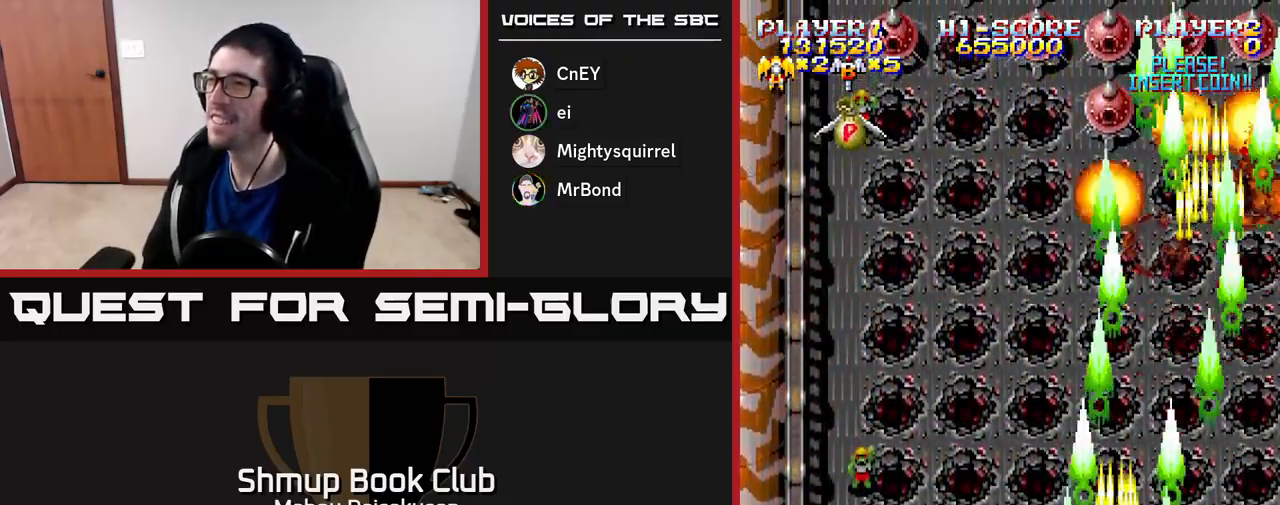
{"buttons": ["A", "DPAD_LEFT"], "right_stick": "center", "events": [[33, "DPAD_UP", "down"], [83, "DPAD_LEFT", "up"], [117, "DPAD_RIGHT", "down"], [150, "DPAD_UP", "up"], [383, "DPAD_RIGHT", "up"], [433, "DPAD_LEFT", "down"]]}
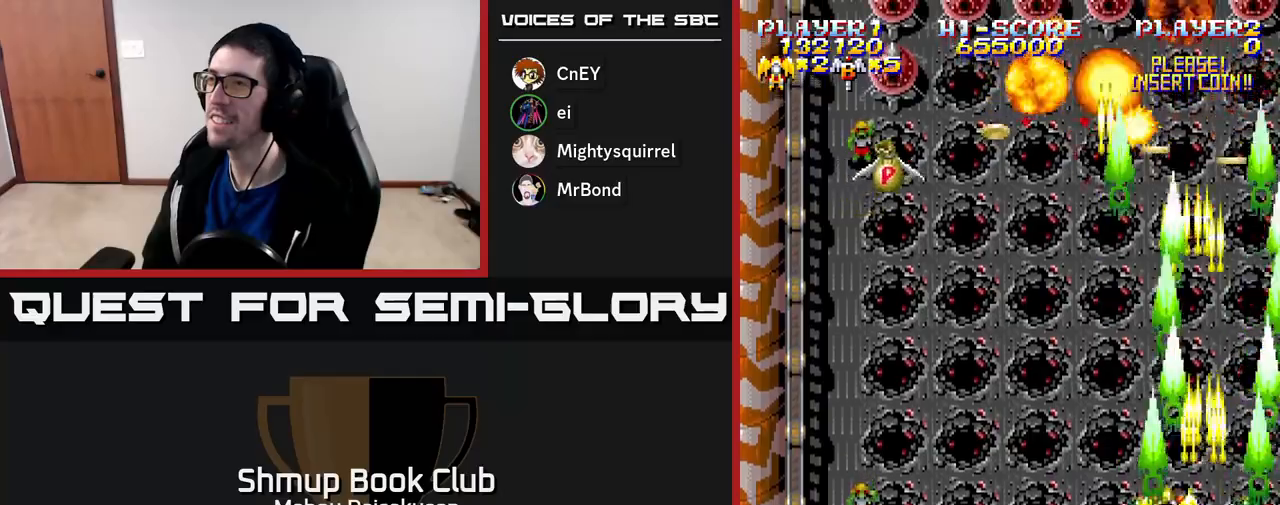
{"buttons": ["A", "DPAD_DOWN", "DPAD_LEFT"], "right_stick": "center", "events": [[100, "DPAD_DOWN", "down"], [100, "DPAD_LEFT", "up"], [117, "DPAD_DOWN", "up"], [117, "DPAD_RIGHT", "down"], [150, "DPAD_UP", "down"], [383, "DPAD_UP", "up"], [400, "DPAD_RIGHT", "up"], [417, "DPAD_DOWN", "down"], [417, "DPAD_LEFT", "down"]]}
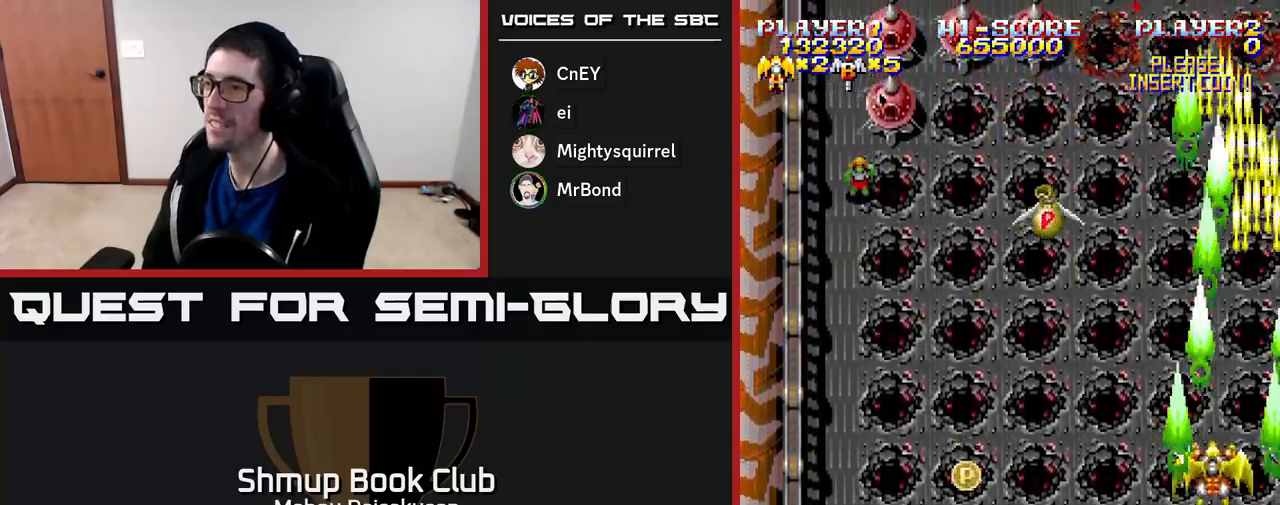
{"buttons": ["A", "DPAD_DOWN", "DPAD_LEFT"], "right_stick": "center", "events": [[333, "DPAD_DOWN", "up"], [467, "DPAD_DOWN", "down"]]}
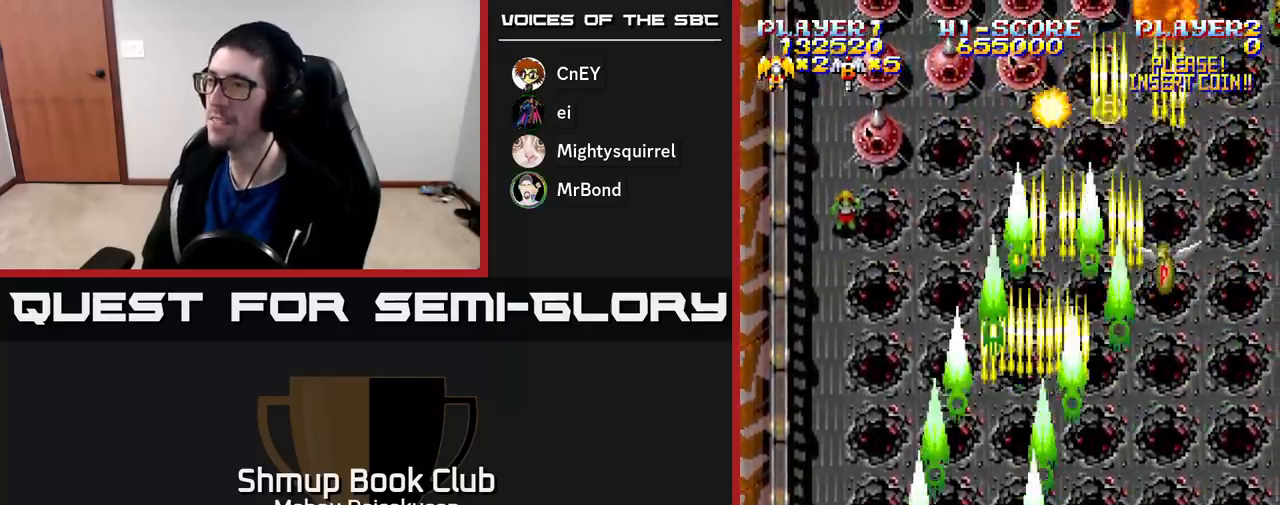
{"buttons": ["A", "DPAD_UP"], "right_stick": "center", "events": [[17, "DPAD_LEFT", "up"], [100, "DPAD_DOWN", "up"], [133, "DPAD_UP", "down"], [233, "DPAD_LEFT", "down"], [400, "DPAD_LEFT", "up"], [433, "DPAD_RIGHT", "down"], [483, "DPAD_RIGHT", "up"]]}
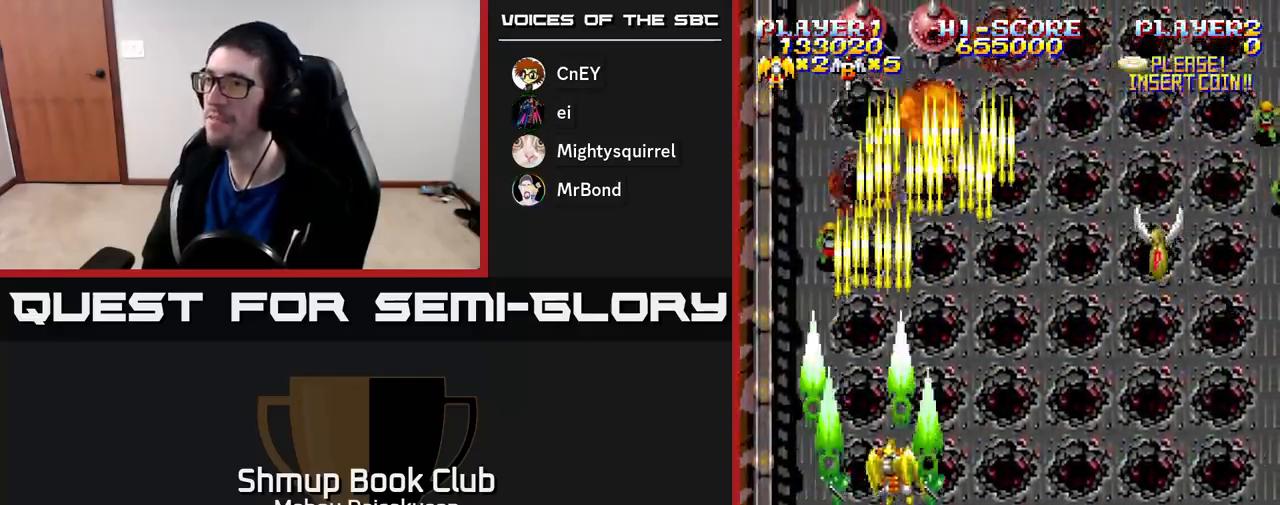
{"buttons": ["A", "DPAD_RIGHT"], "right_stick": "center", "events": [[167, "DPAD_UP", "up"], [183, "DPAD_RIGHT", "down"]]}
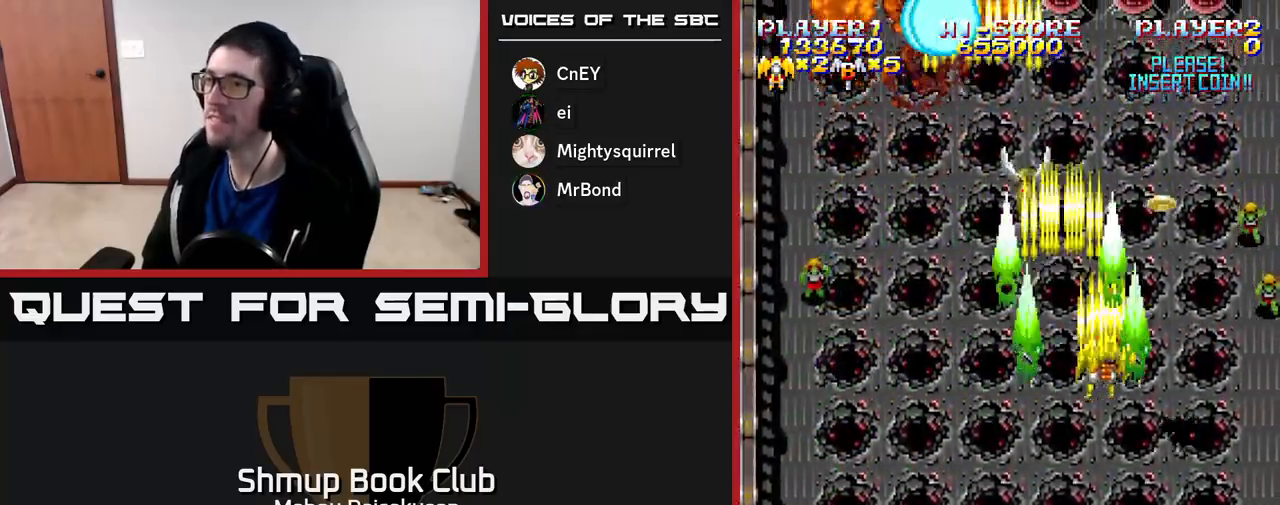
{"buttons": ["A", "DPAD_DOWN"], "right_stick": "center", "events": [[50, "DPAD_DOWN", "down"], [167, "DPAD_DOWN", "up"], [233, "DPAD_RIGHT", "up"], [233, "DPAD_UP", "down"], [283, "DPAD_LEFT", "down"], [317, "DPAD_UP", "up"], [400, "DPAD_DOWN", "down"], [483, "DPAD_LEFT", "up"]]}
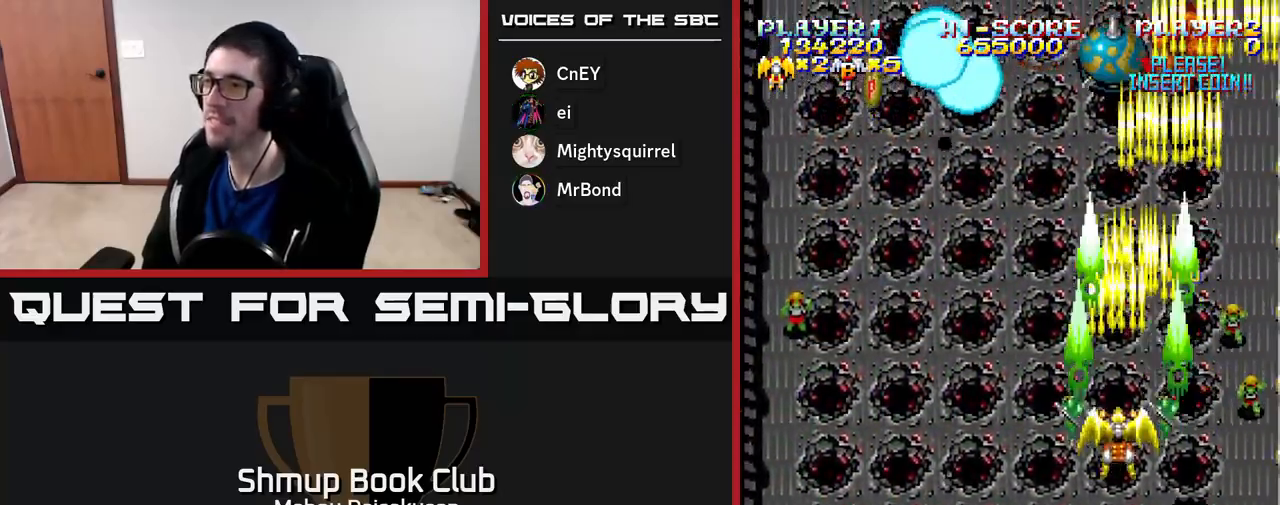
{"buttons": ["A", "DPAD_LEFT"], "right_stick": "center", "events": [[150, "DPAD_LEFT", "down"], [183, "DPAD_DOWN", "up"], [300, "DPAD_UP", "down"], [450, "DPAD_UP", "up"]]}
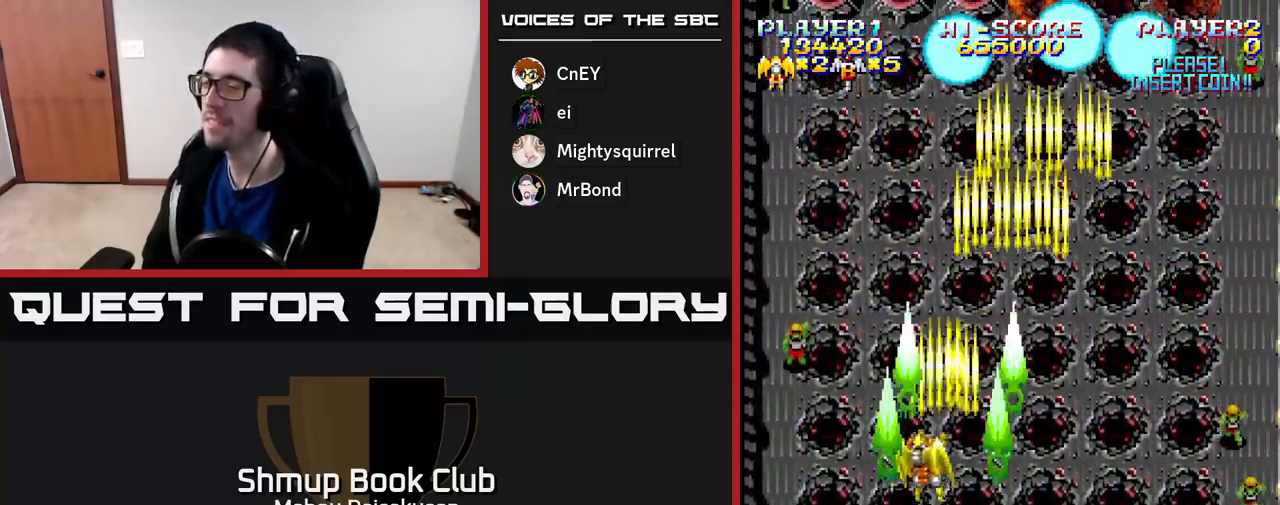
{"buttons": ["A", "DPAD_RIGHT"], "right_stick": "center", "events": [[67, "DPAD_LEFT", "up"], [83, "DPAD_DOWN", "down"], [117, "DPAD_RIGHT", "down"], [183, "DPAD_DOWN", "up"]]}
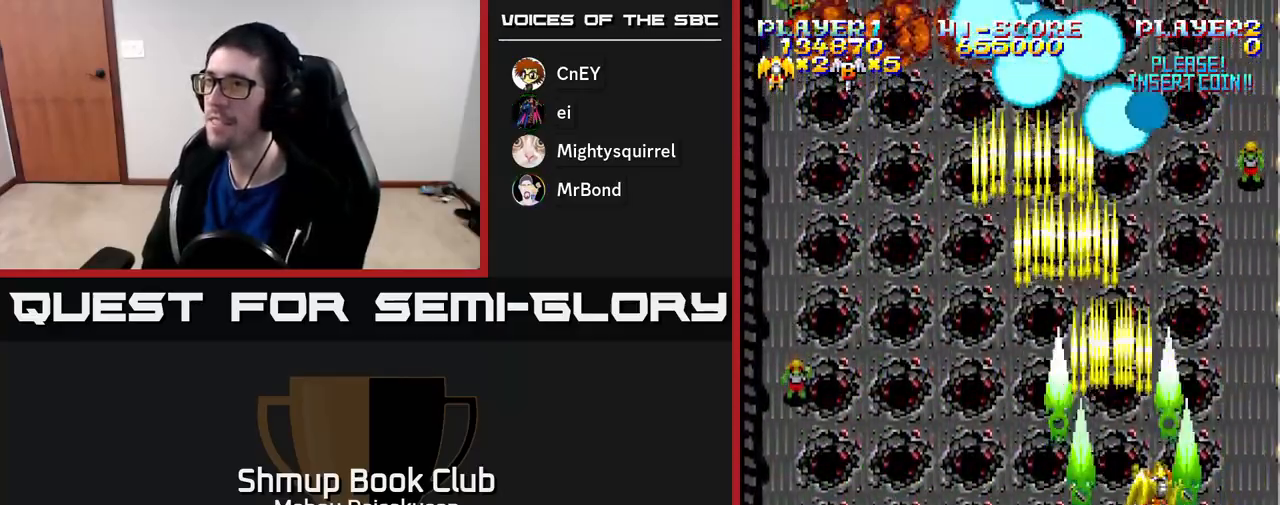
{"buttons": ["A", "DPAD_LEFT"], "right_stick": "center", "events": [[150, "DPAD_RIGHT", "up"], [233, "DPAD_LEFT", "down"]]}
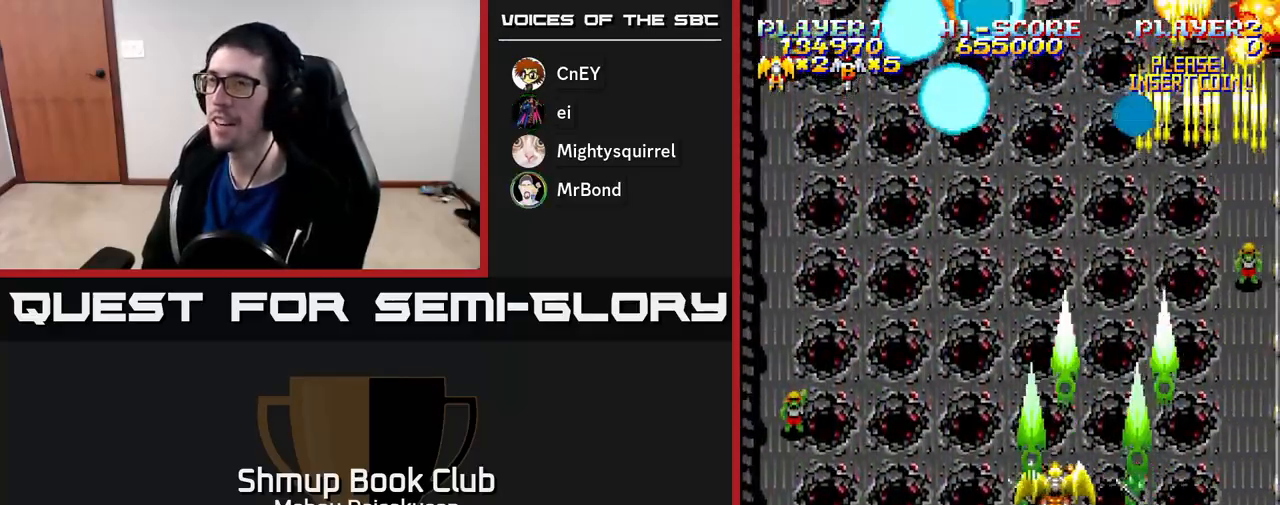
{"buttons": ["A", "DPAD_RIGHT"], "right_stick": "center", "events": [[467, "DPAD_LEFT", "up"], [500, "DPAD_RIGHT", "down"]]}
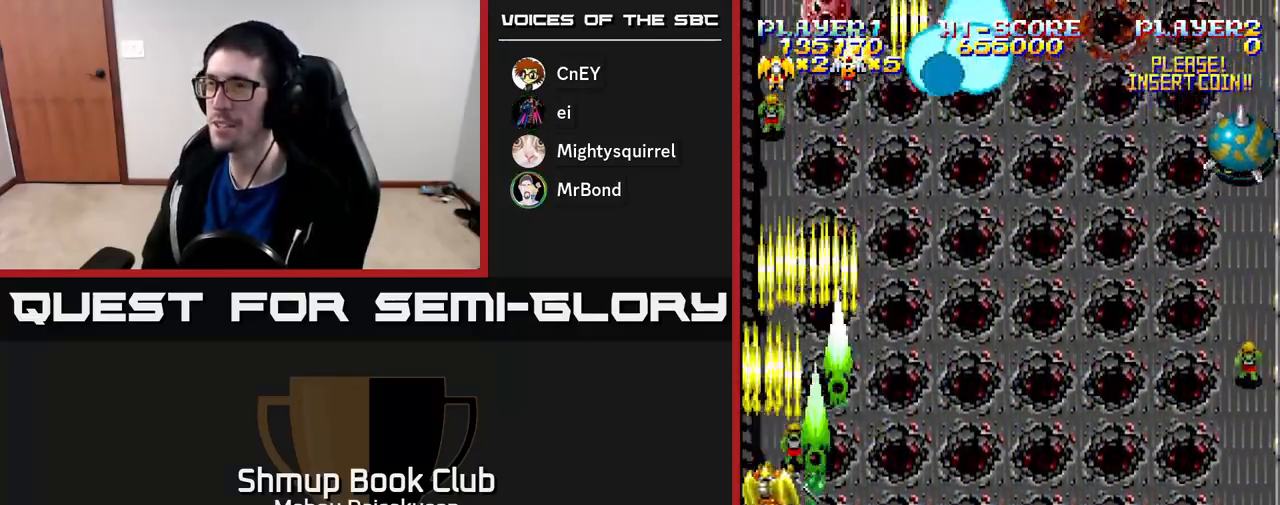
{"buttons": ["A", "DPAD_RIGHT"], "right_stick": "center", "events": []}
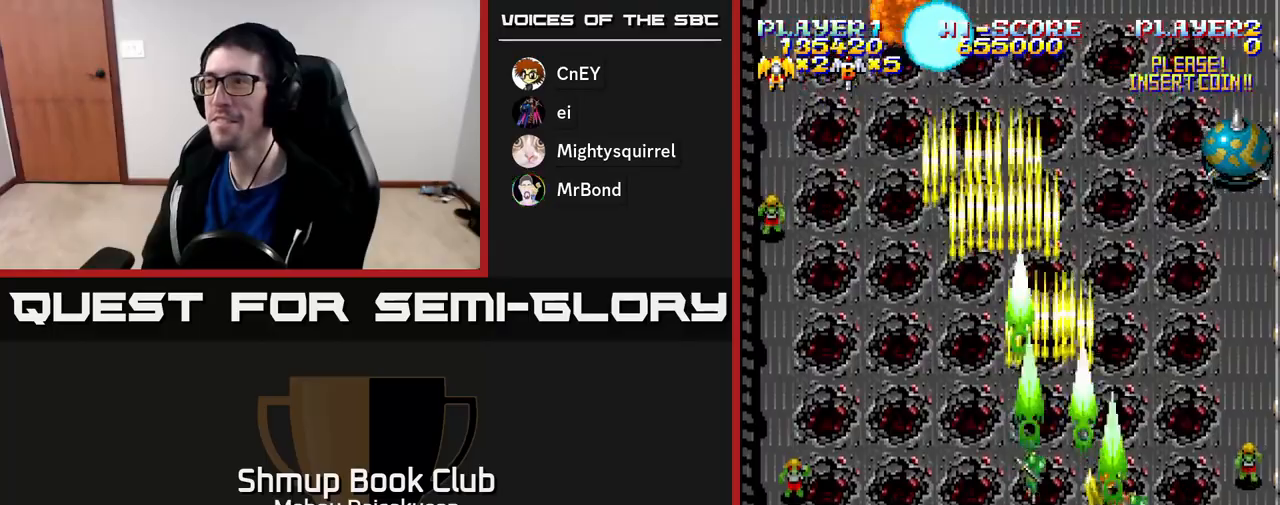
{"buttons": ["A", "DPAD_LEFT"], "right_stick": "center", "events": [[267, "DPAD_DOWN", "down"], [300, "DPAD_RIGHT", "up"], [383, "DPAD_LEFT", "down"], [483, "DPAD_DOWN", "up"]]}
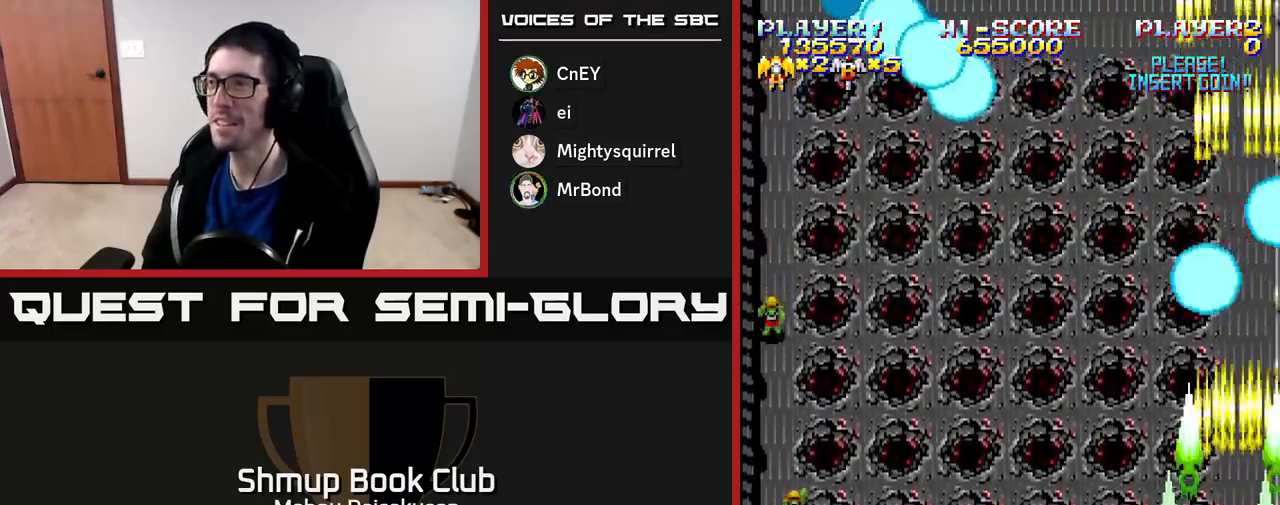
{"buttons": ["A", "DPAD_DOWN", "DPAD_RIGHT"], "right_stick": "center", "events": [[133, "DPAD_UP", "down"], [233, "DPAD_UP", "up"], [450, "DPAD_LEFT", "up"], [483, "DPAD_DOWN", "down"], [500, "DPAD_RIGHT", "down"]]}
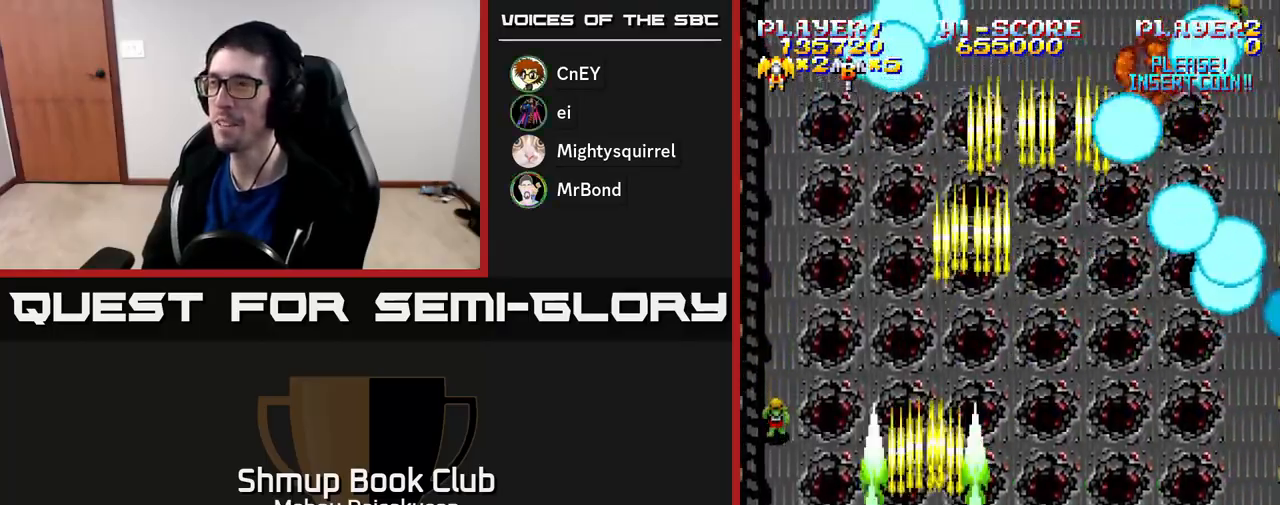
{"buttons": ["A", "DPAD_RIGHT"], "right_stick": "center", "events": [[17, "DPAD_DOWN", "up"]]}
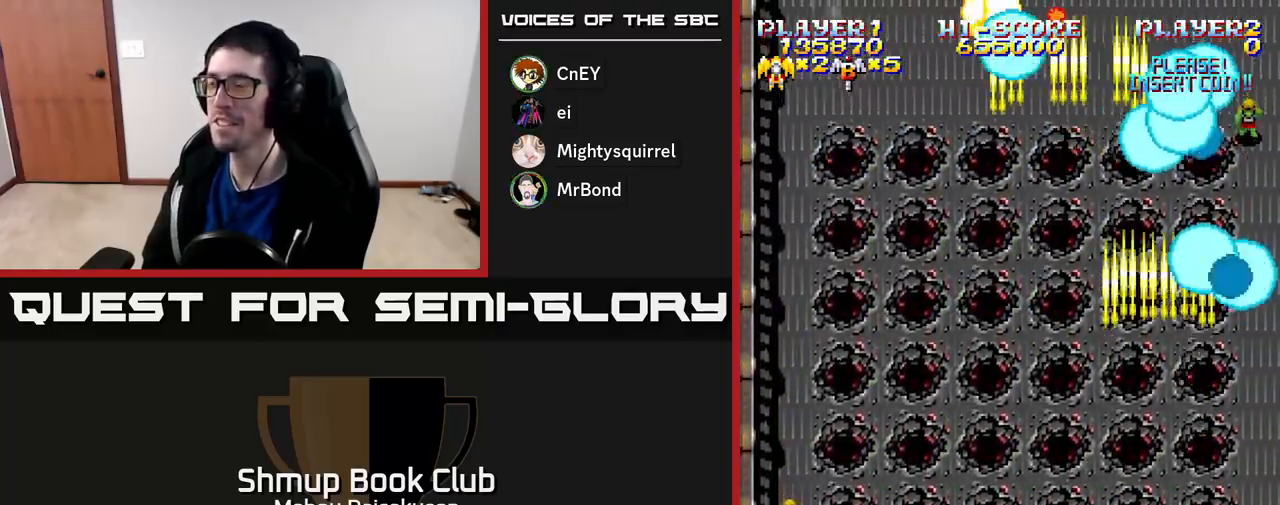
{"buttons": ["A", "DPAD_UP", "DPAD_LEFT"], "right_stick": "center", "events": [[83, "DPAD_DOWN", "down"], [133, "DPAD_RIGHT", "up"], [167, "DPAD_LEFT", "down"], [217, "DPAD_DOWN", "up"], [417, "DPAD_UP", "down"]]}
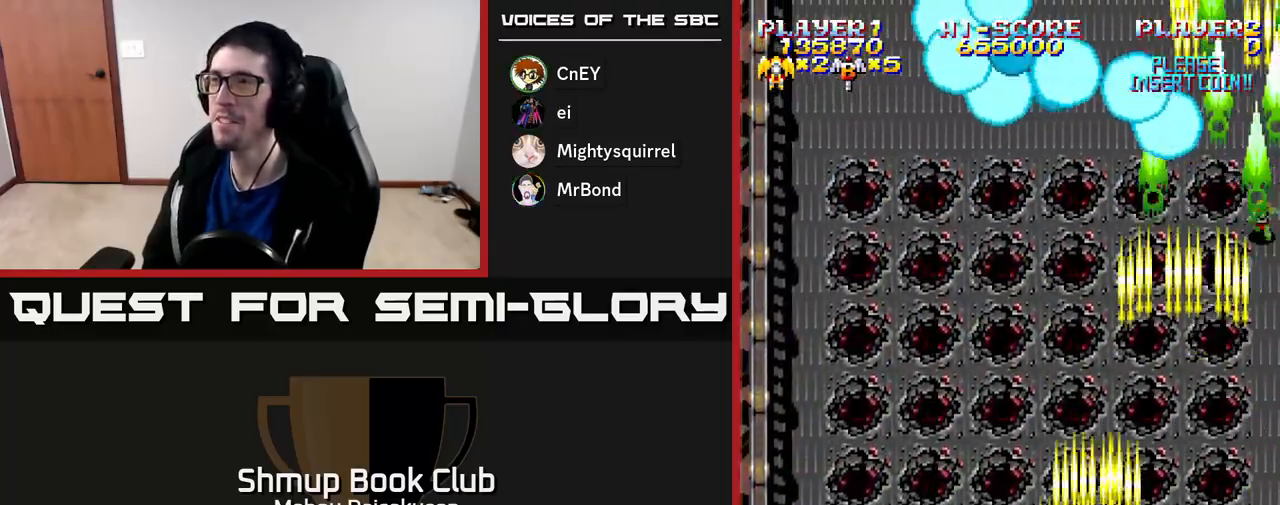
{"buttons": ["A", "DPAD_DOWN"], "right_stick": "center", "events": [[383, "DPAD_UP", "up"], [467, "DPAD_DOWN", "down"], [467, "DPAD_LEFT", "up"]]}
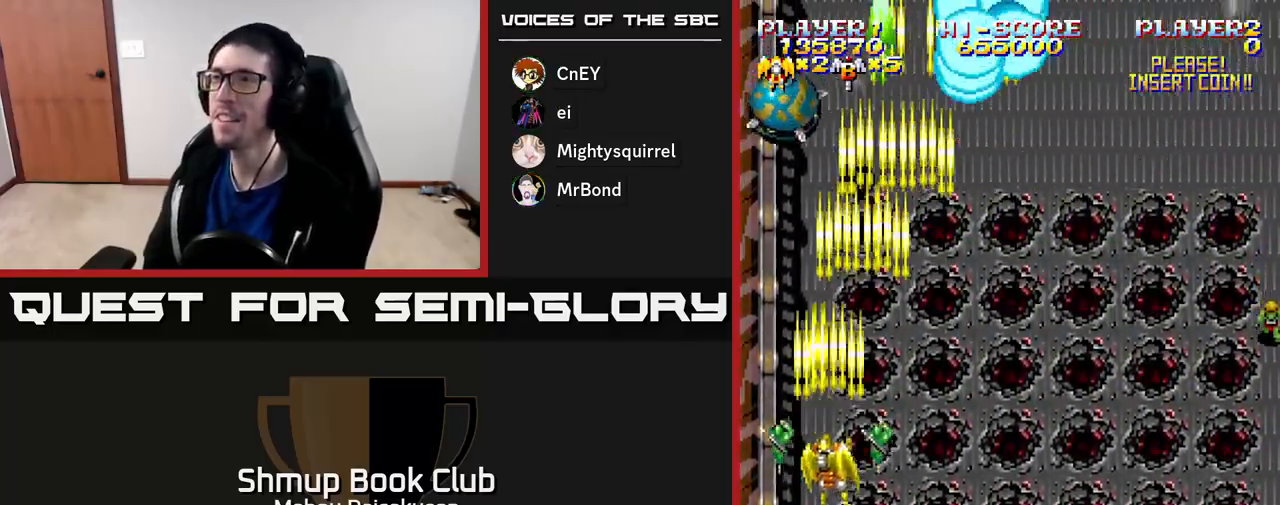
{"buttons": ["A", "DPAD_DOWN", "DPAD_RIGHT"], "right_stick": "center", "events": [[50, "DPAD_RIGHT", "down"]]}
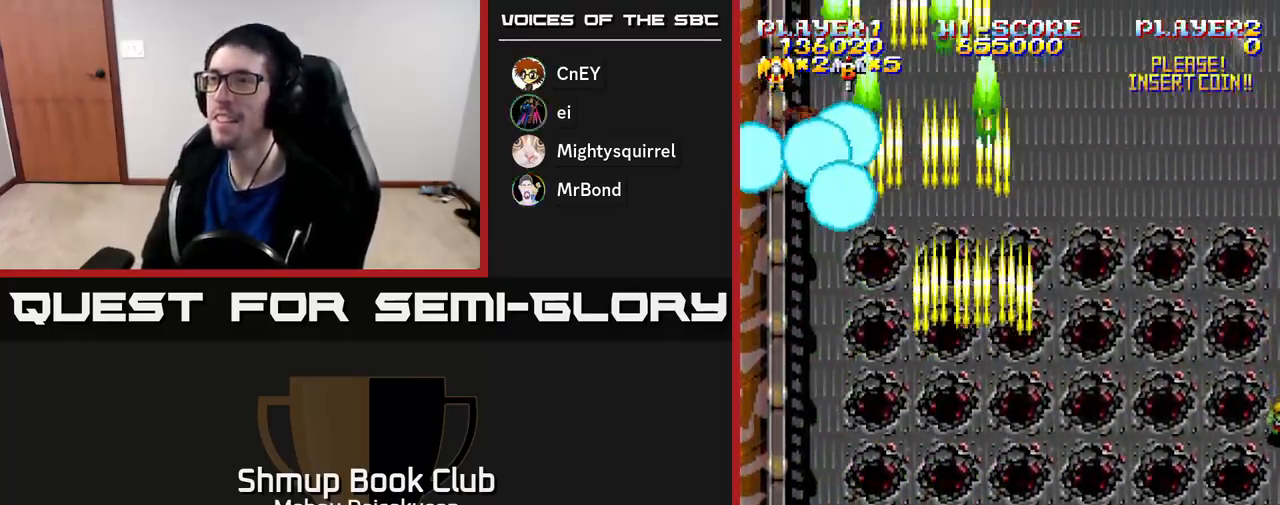
{"buttons": ["A", "DPAD_LEFT"], "right_stick": "center", "events": [[100, "DPAD_DOWN", "up"], [317, "DPAD_RIGHT", "up"], [350, "DPAD_UP", "down"], [367, "DPAD_LEFT", "down"], [367, "DPAD_UP", "up"]]}
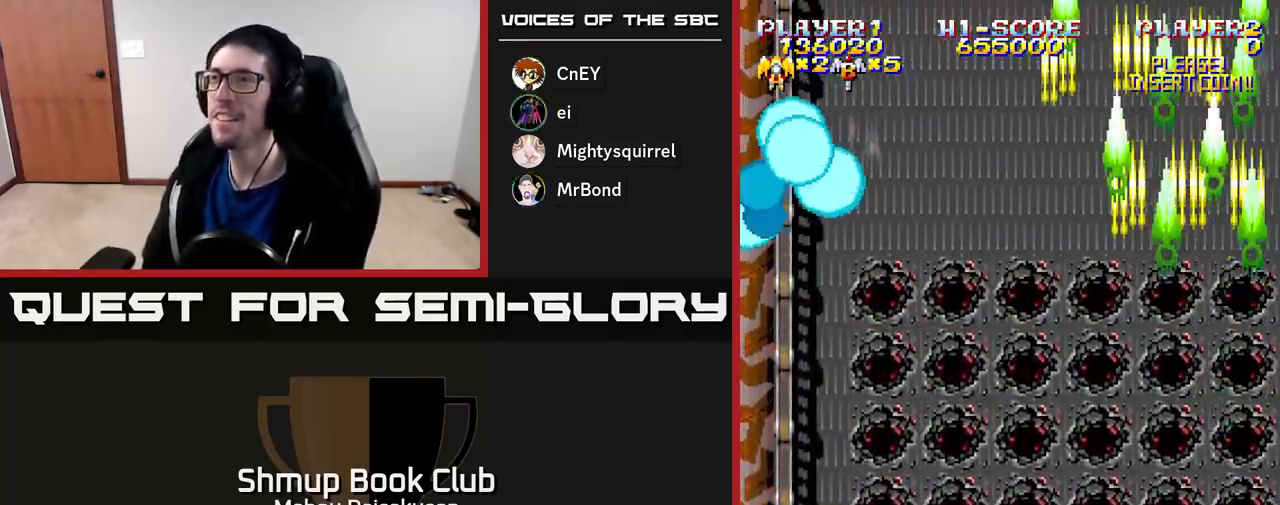
{"buttons": ["A", "DPAD_RIGHT"], "right_stick": "center", "events": [[117, "DPAD_UP", "down"], [417, "DPAD_LEFT", "up"], [450, "DPAD_UP", "up"], [467, "DPAD_RIGHT", "down"]]}
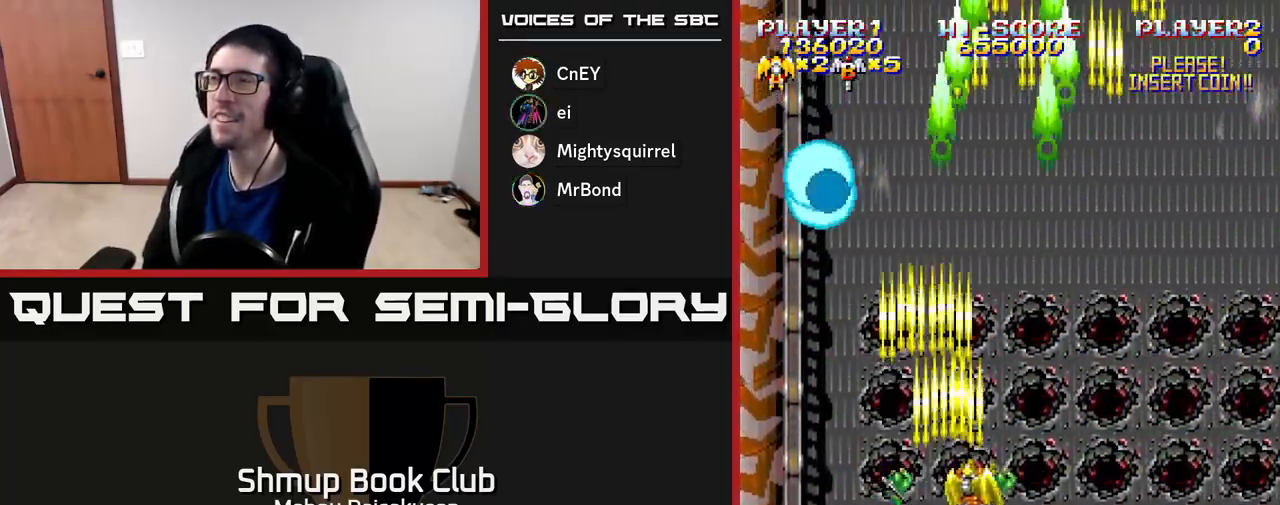
{"buttons": ["A", "DPAD_DOWN"], "right_stick": "center", "events": [[400, "DPAD_DOWN", "down"], [467, "DPAD_RIGHT", "up"]]}
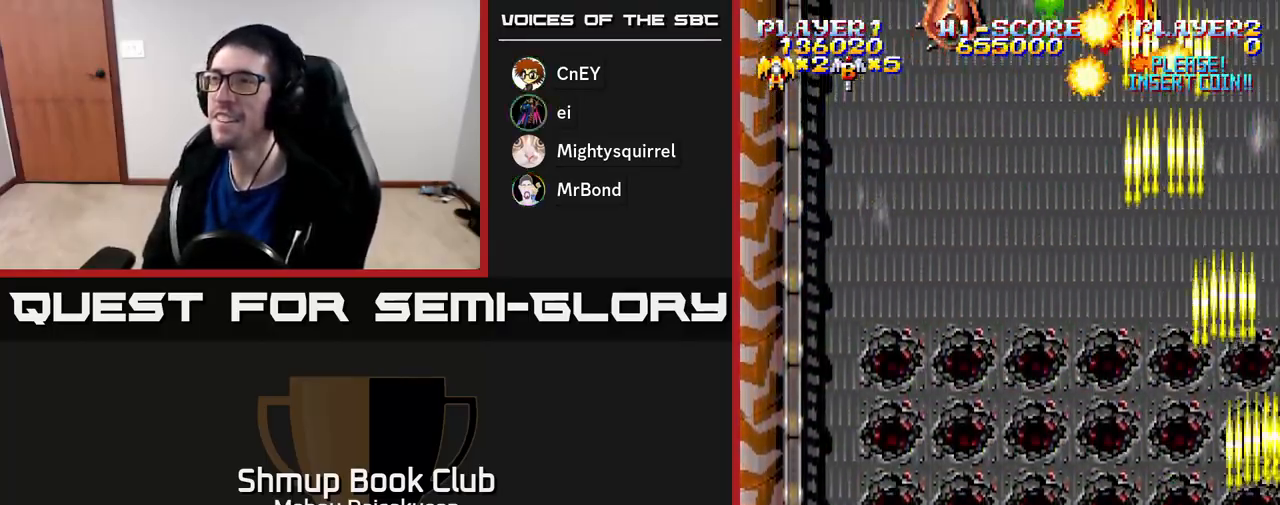
{"buttons": ["A", "DPAD_UP", "DPAD_LEFT"], "right_stick": "center", "events": [[17, "DPAD_LEFT", "down"], [83, "DPAD_DOWN", "up"], [283, "DPAD_UP", "down"]]}
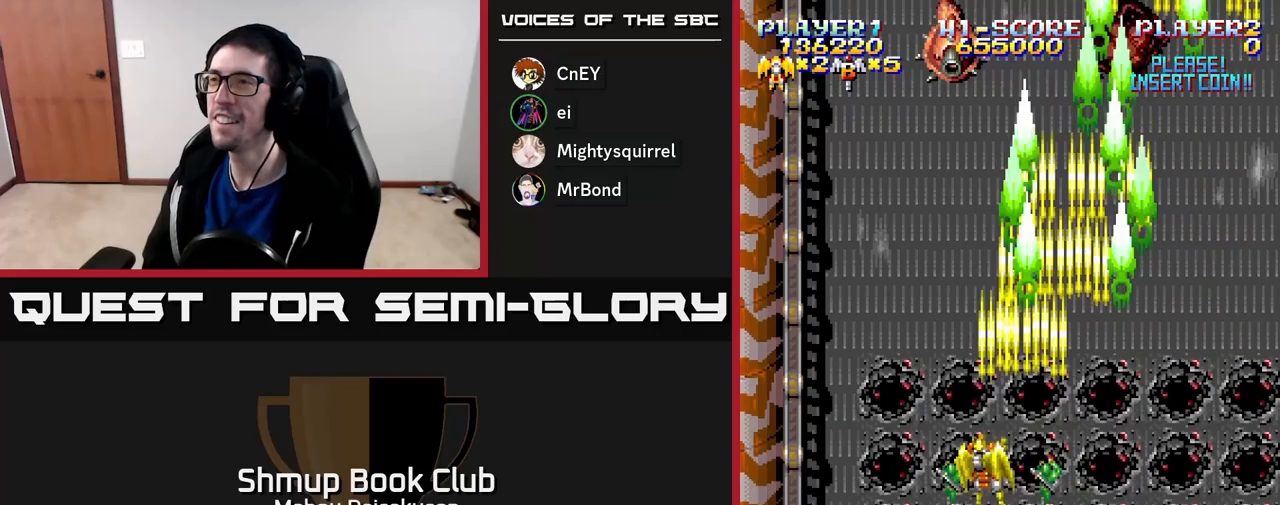
{"buttons": ["A", "DPAD_DOWN", "DPAD_LEFT"], "right_stick": "center", "events": [[83, "DPAD_LEFT", "up"], [100, "DPAD_UP", "up"], [133, "DPAD_RIGHT", "down"], [183, "DPAD_DOWN", "down"], [217, "DPAD_RIGHT", "up"], [483, "DPAD_LEFT", "down"]]}
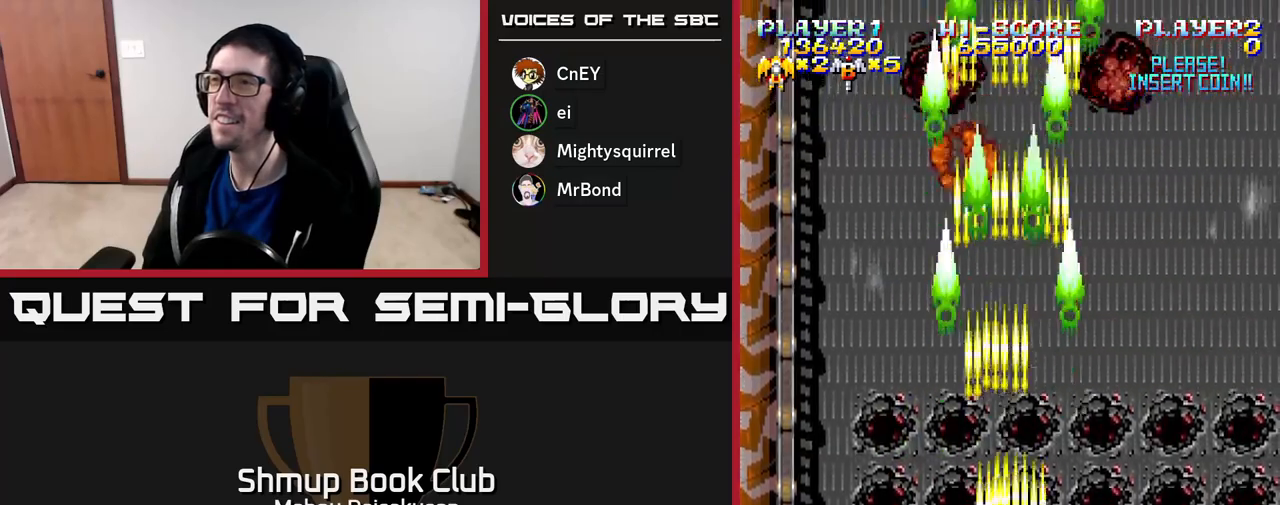
{"buttons": ["A", "DPAD_RIGHT"], "right_stick": "center", "events": [[133, "DPAD_DOWN", "up"], [200, "DPAD_UP", "down"], [250, "DPAD_LEFT", "up"], [367, "DPAD_RIGHT", "down"], [467, "DPAD_UP", "up"]]}
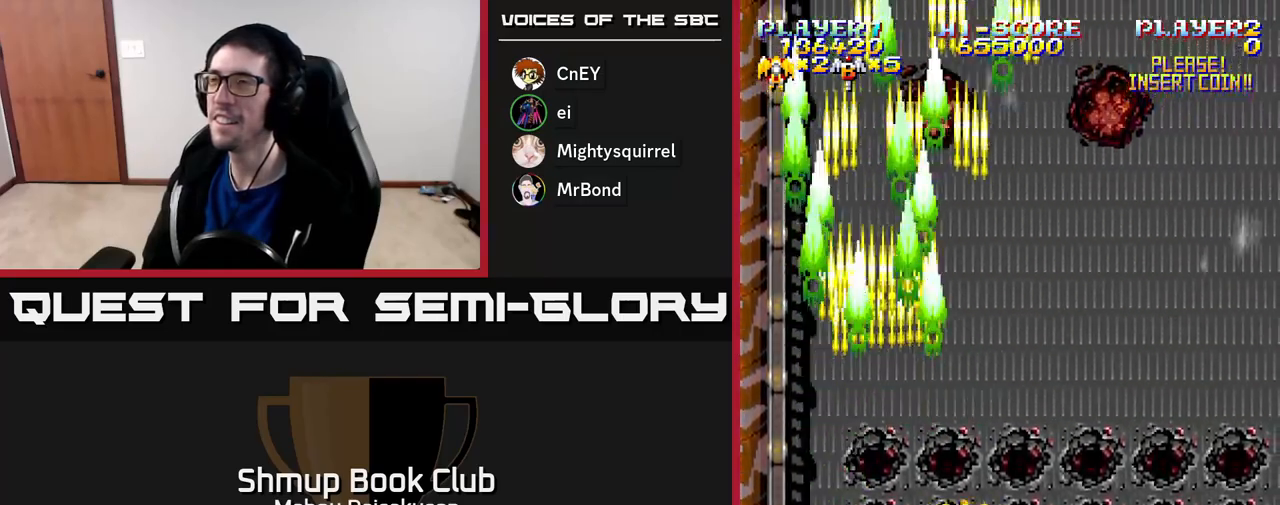
{"buttons": ["A", "DPAD_DOWN", "DPAD_RIGHT"], "right_stick": "center", "events": [[233, "DPAD_DOWN", "down"]]}
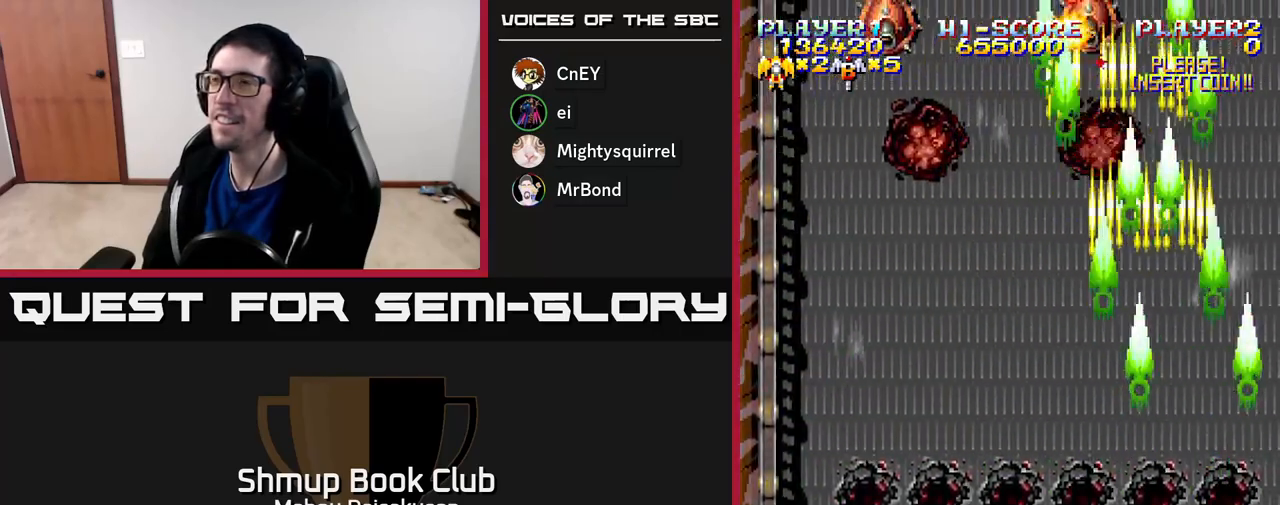
{"buttons": ["A", "DPAD_UP", "DPAD_LEFT"], "right_stick": "center", "events": [[33, "DPAD_RIGHT", "up"], [67, "DPAD_DOWN", "up"], [83, "DPAD_LEFT", "down"], [233, "DPAD_UP", "down"]]}
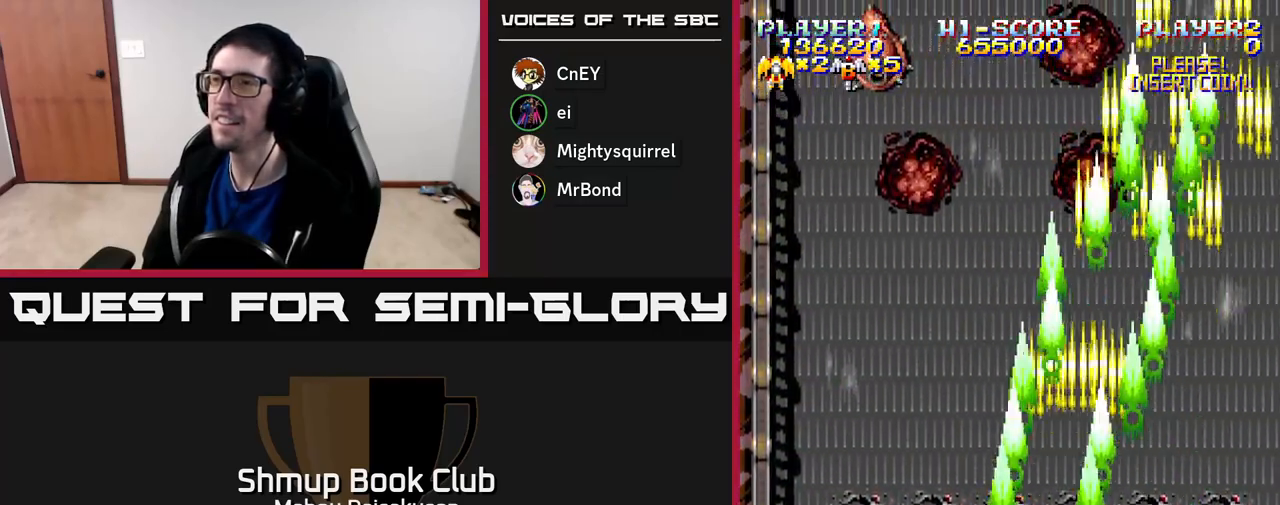
{"buttons": ["A", "DPAD_DOWN", "DPAD_RIGHT"], "right_stick": "center", "events": [[317, "DPAD_UP", "up"], [350, "DPAD_LEFT", "up"], [367, "DPAD_DOWN", "down"], [417, "DPAD_RIGHT", "down"]]}
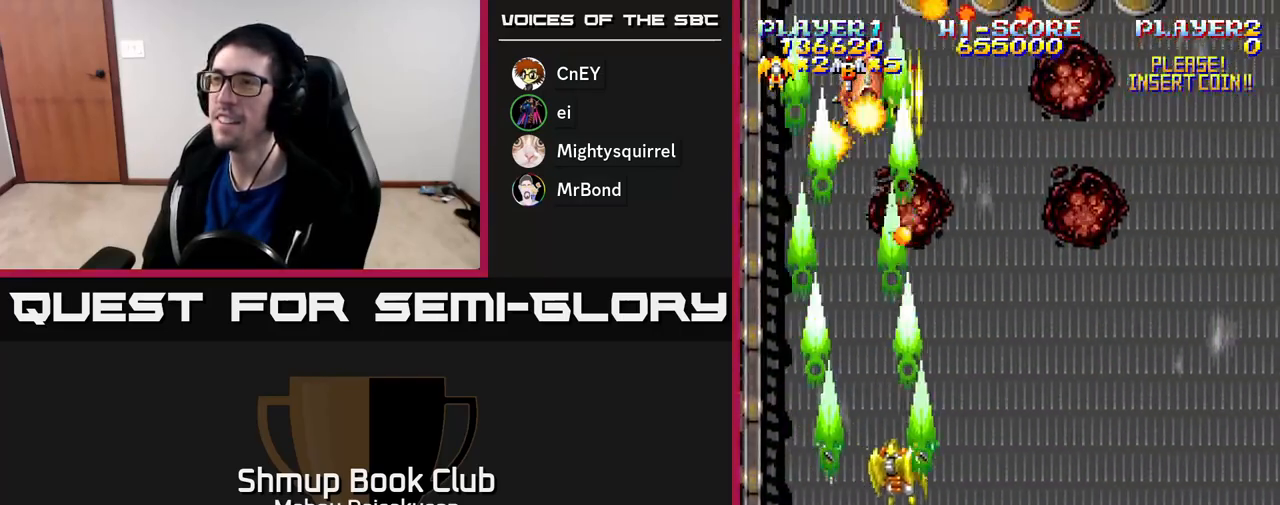
{"buttons": ["A", "DPAD_UP", "DPAD_RIGHT"], "right_stick": "center", "events": [[233, "DPAD_DOWN", "up"], [500, "DPAD_UP", "down"]]}
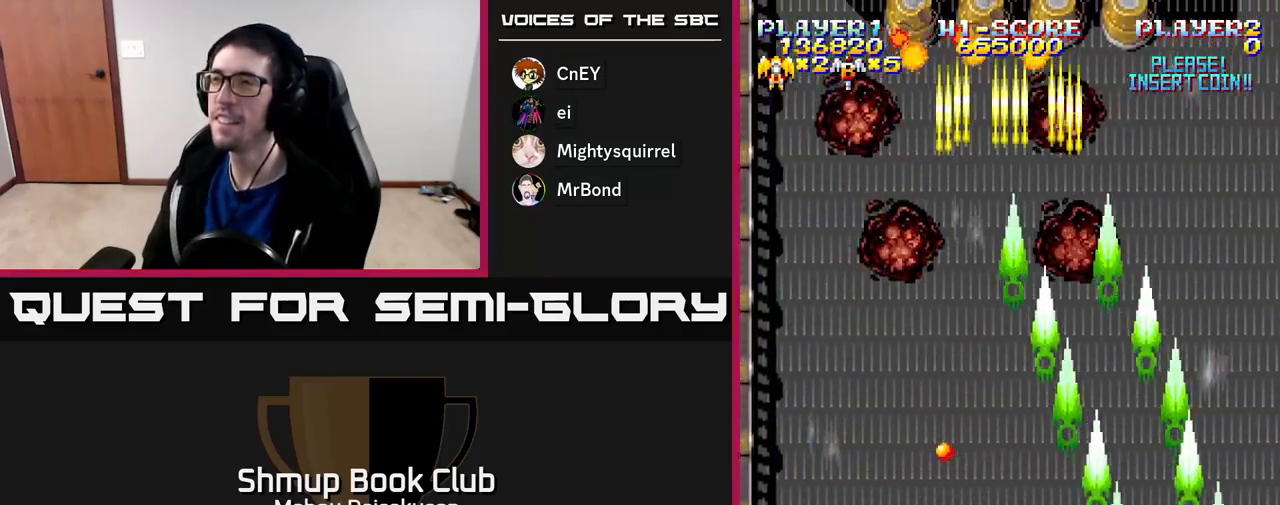
{"buttons": ["A", "DPAD_LEFT"], "right_stick": "center", "events": [[17, "DPAD_RIGHT", "up"], [133, "DPAD_LEFT", "down"], [233, "DPAD_UP", "up"]]}